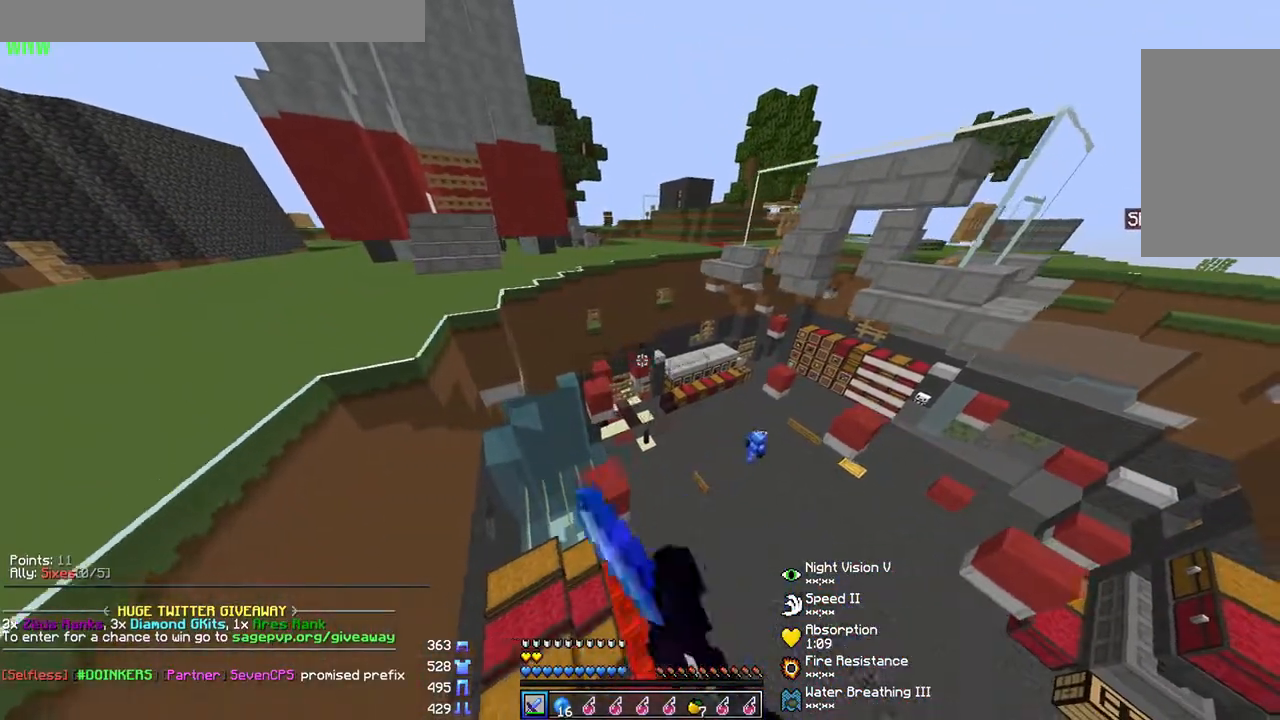
Gameplay with keyboard and mouse; each line is a JSON object with the keys and mouse buttons held at the frame after it. "events" lists presses ("down") and releases ("up") of "a", "d", "s", "w", "mouse_left" and "mouse_right" between this image and that frame as [ms after this image, input, new state], when the widget could be followed in between. "mouse_left", "mouse_right" = the "left", "right" buttons of the "mouse" list. No other keys are recorded. Fast repeated clicks can show as one long hold. Mouse movement is not recorded.
{"keys": ["d"], "mouse": [], "events": [[33, "mouse_left", "down"], [33, "mouse_right", "down"], [67, "mouse_left", "up"], [67, "mouse_right", "up"], [200, "mouse_left", "down"], [200, "mouse_right", "down"], [267, "mouse_left", "up"], [267, "mouse_right", "up"]]}
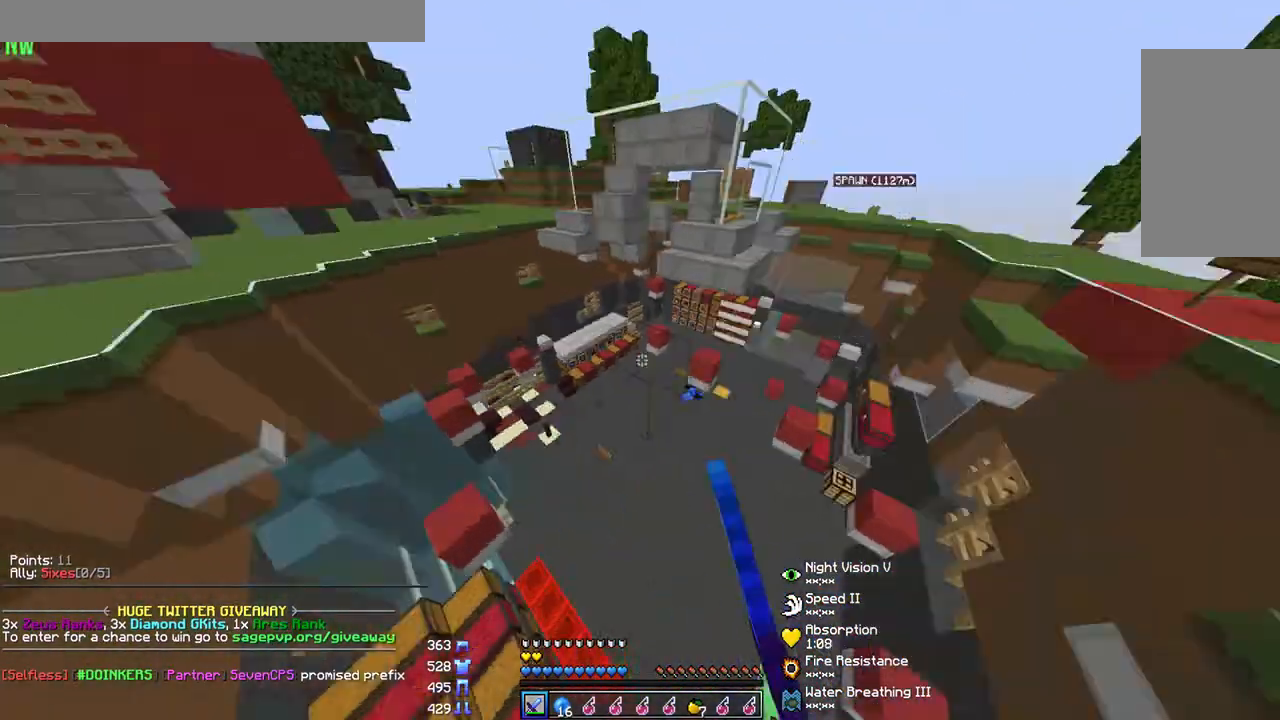
{"keys": ["s"], "mouse": ["left", "right"], "events": [[67, "a", "down"], [67, "d", "up"], [67, "mouse_left", "down"], [67, "mouse_right", "down"], [133, "mouse_right", "up"], [233, "mouse_right", "down"], [300, "a", "up"], [333, "mouse_left", "up"], [333, "mouse_right", "up"], [433, "s", "down"], [467, "mouse_left", "down"], [467, "mouse_right", "down"]]}
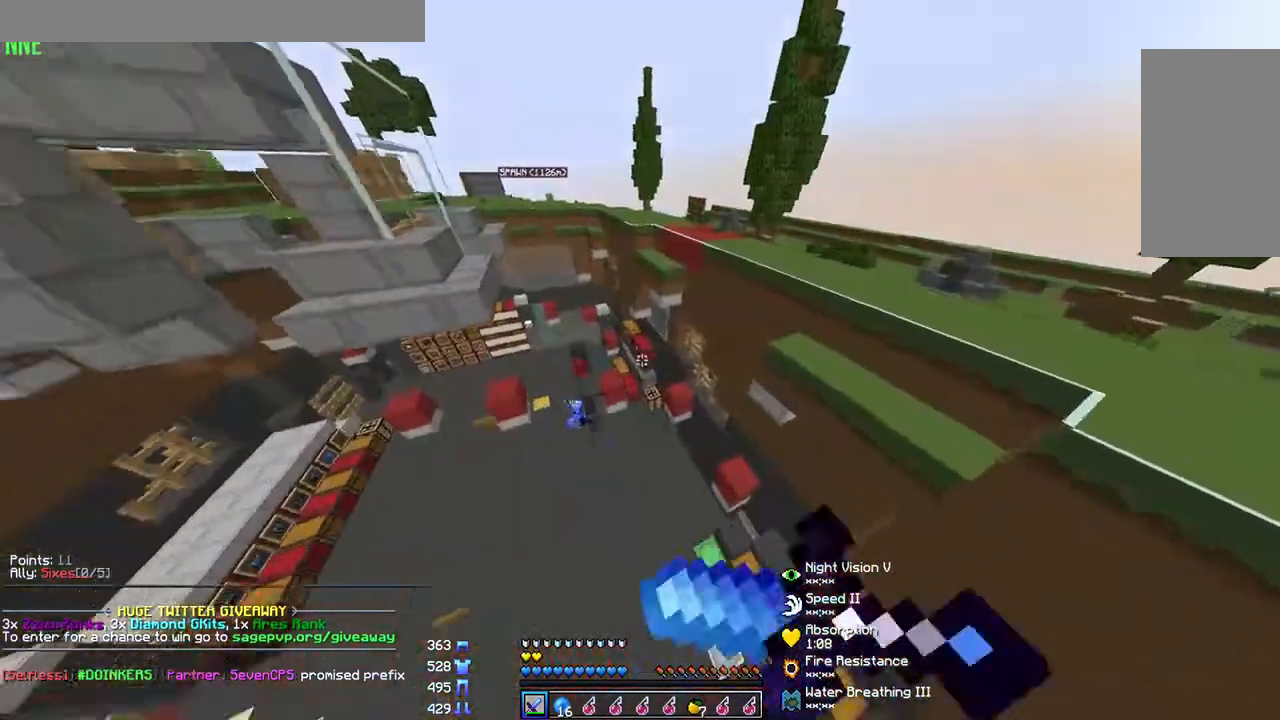
{"keys": [], "mouse": ["right"], "events": [[33, "mouse_left", "up"], [133, "mouse_left", "down"], [233, "s", "up"], [267, "a", "down"], [267, "mouse_left", "up"], [367, "mouse_left", "down"], [433, "mouse_left", "up"], [467, "a", "up"]]}
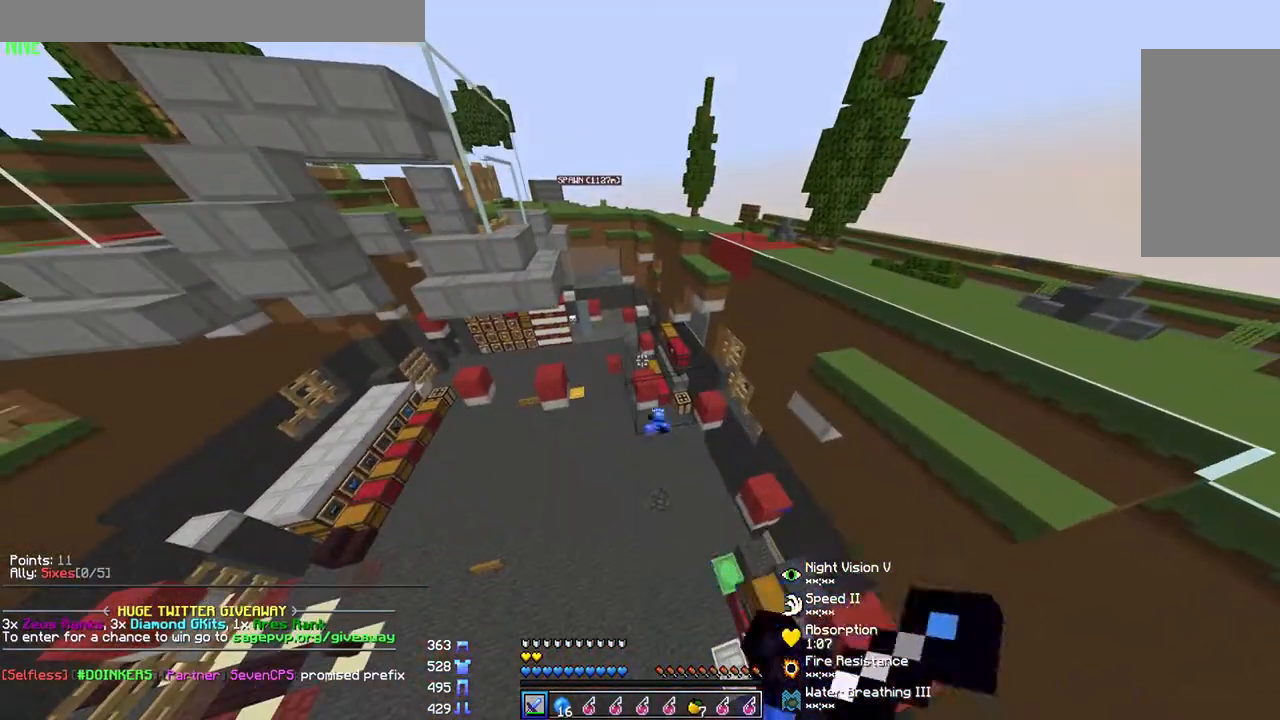
{"keys": ["d", "w"], "mouse": ["left", "right"], "events": [[67, "mouse_left", "down"], [100, "d", "down"], [200, "mouse_left", "up"], [200, "mouse_right", "up"], [233, "mouse_right", "down"], [267, "mouse_left", "down"], [367, "mouse_left", "up"], [367, "mouse_right", "up"], [433, "w", "down"], [500, "mouse_left", "down"], [500, "mouse_right", "down"]]}
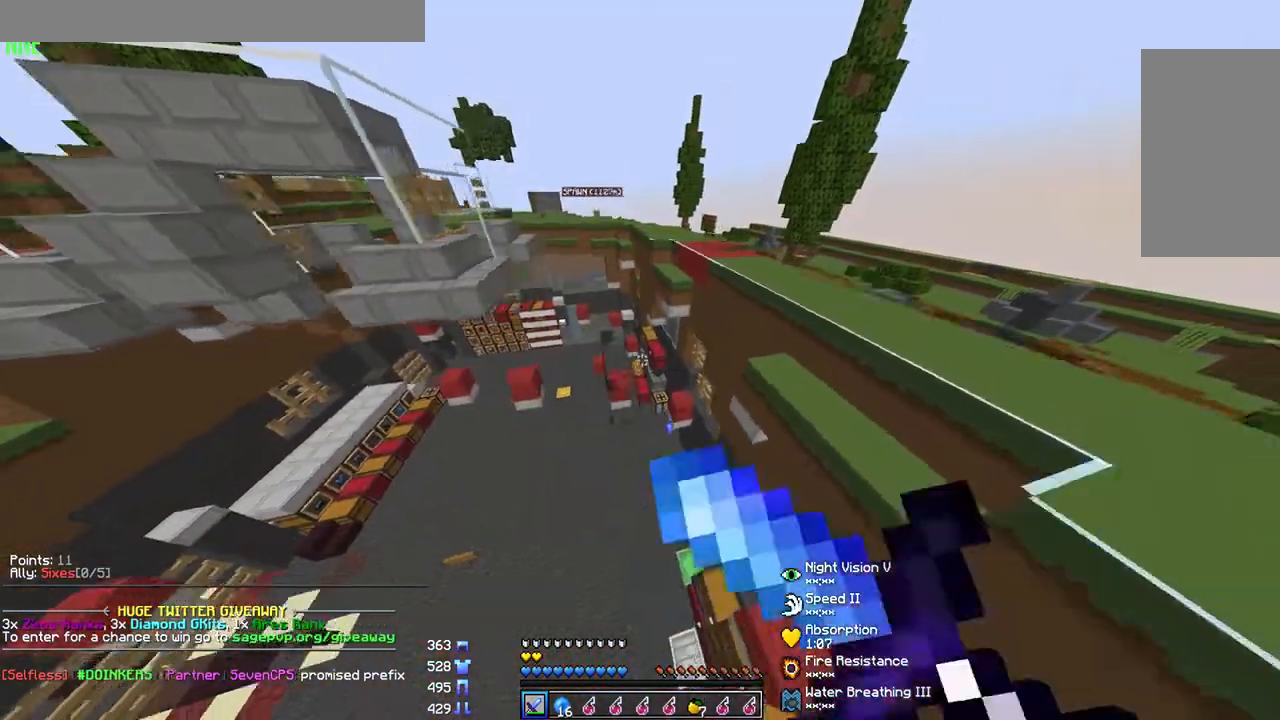
{"keys": ["d"], "mouse": [], "events": [[33, "mouse_left", "up"], [100, "mouse_right", "up"], [500, "w", "up"]]}
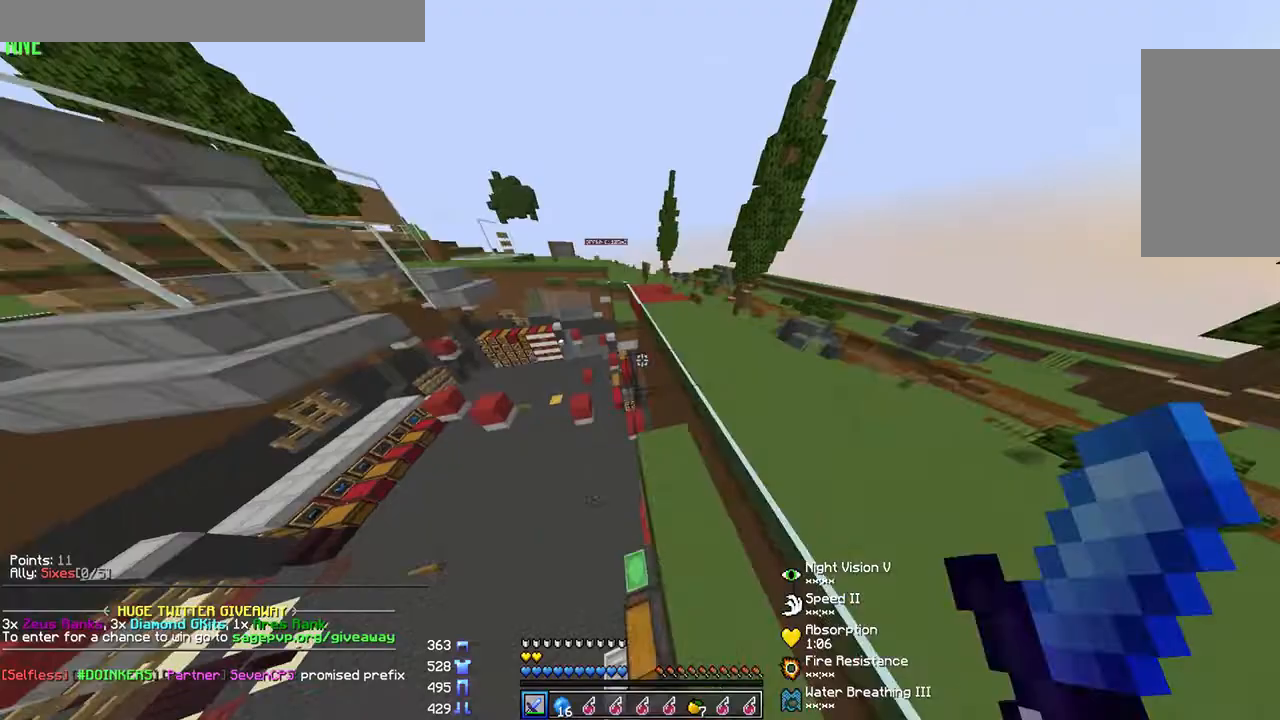
{"keys": ["a", "w"], "mouse": [], "events": [[233, "d", "up"], [433, "w", "down"], [500, "a", "down"]]}
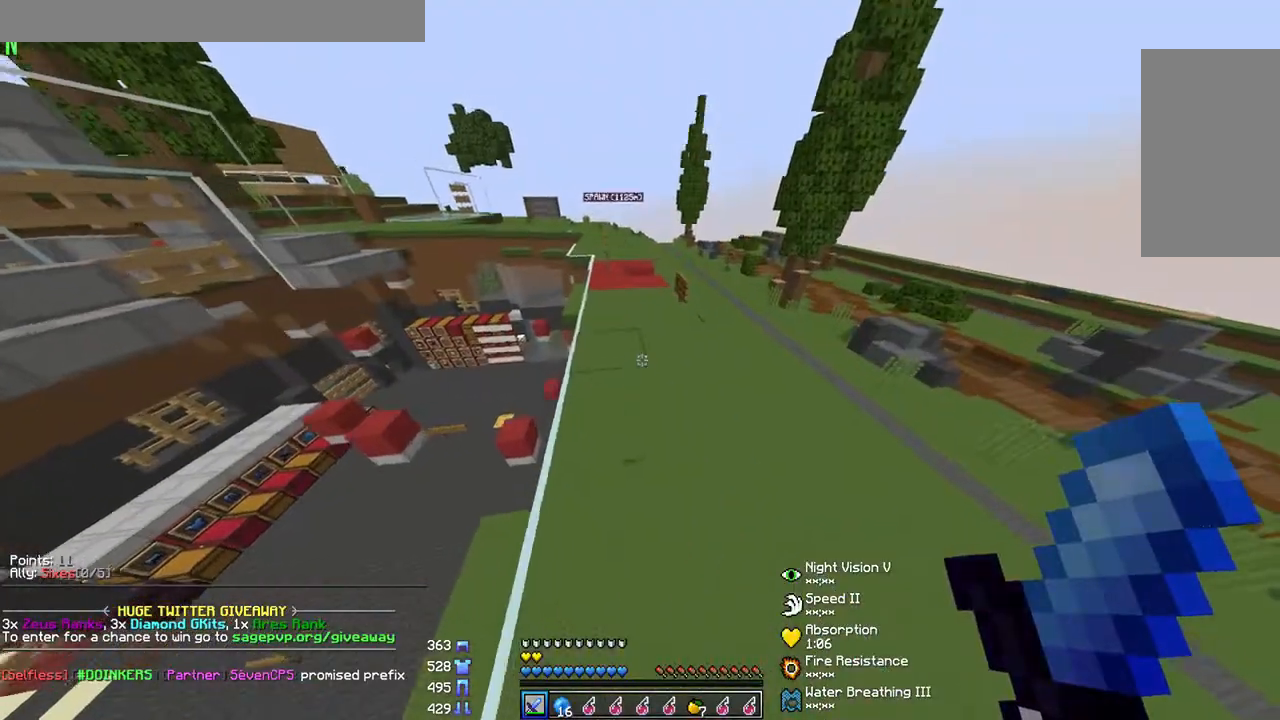
{"keys": [], "mouse": [], "events": [[133, "w", "up"], [167, "a", "up"], [233, "d", "down"], [300, "d", "up"]]}
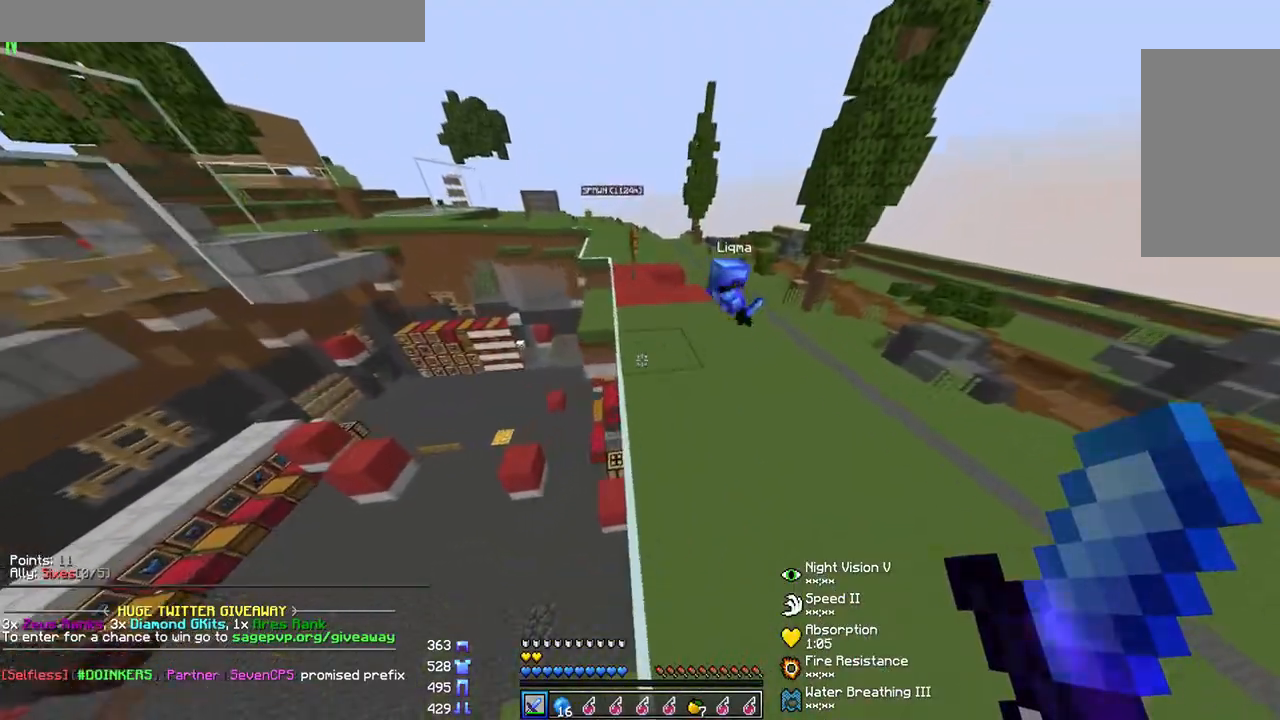
{"keys": ["w"], "mouse": [], "events": [[167, "w", "down"], [433, "mouse_left", "down"], [500, "mouse_left", "up"]]}
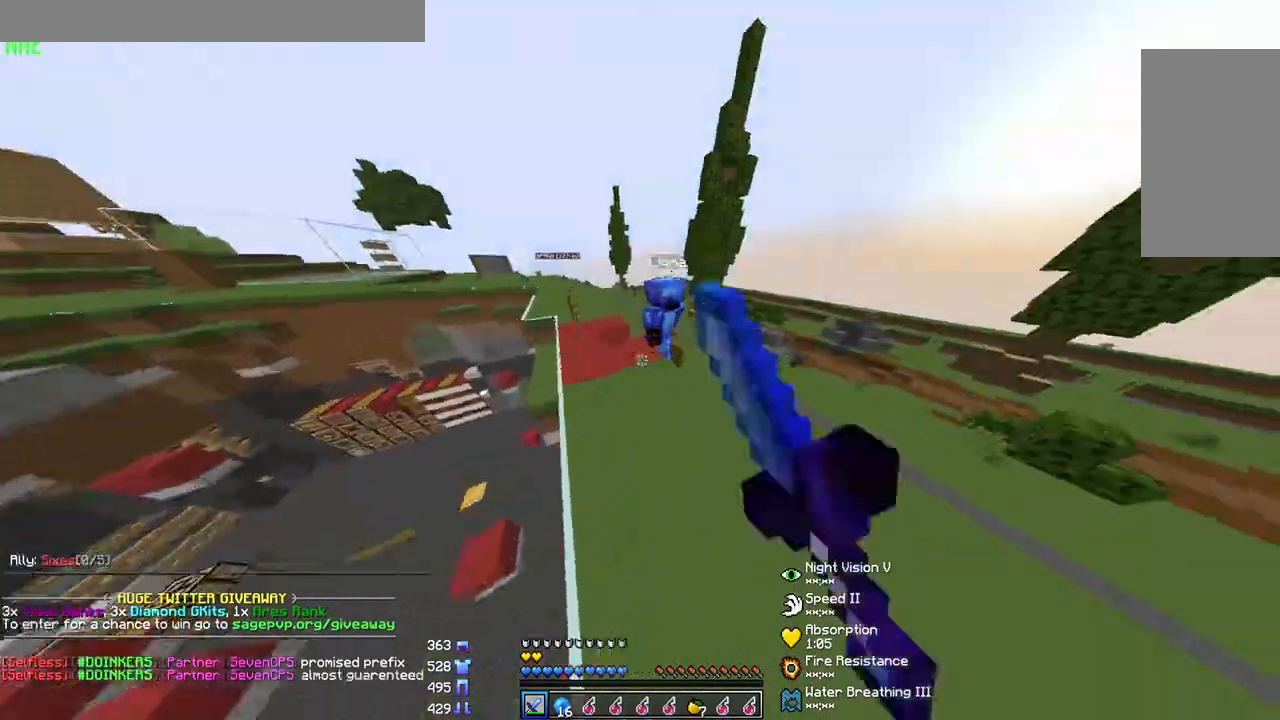
{"keys": ["a"], "mouse": [], "events": [[33, "a", "down"], [67, "mouse_left", "down"], [133, "mouse_left", "up"], [167, "mouse_left", "down"], [167, "w", "up"], [200, "mouse_left", "up"], [267, "mouse_left", "down"], [333, "mouse_left", "up"], [367, "mouse_left", "down"], [433, "mouse_left", "up"], [467, "mouse_left", "down"], [500, "mouse_left", "up"]]}
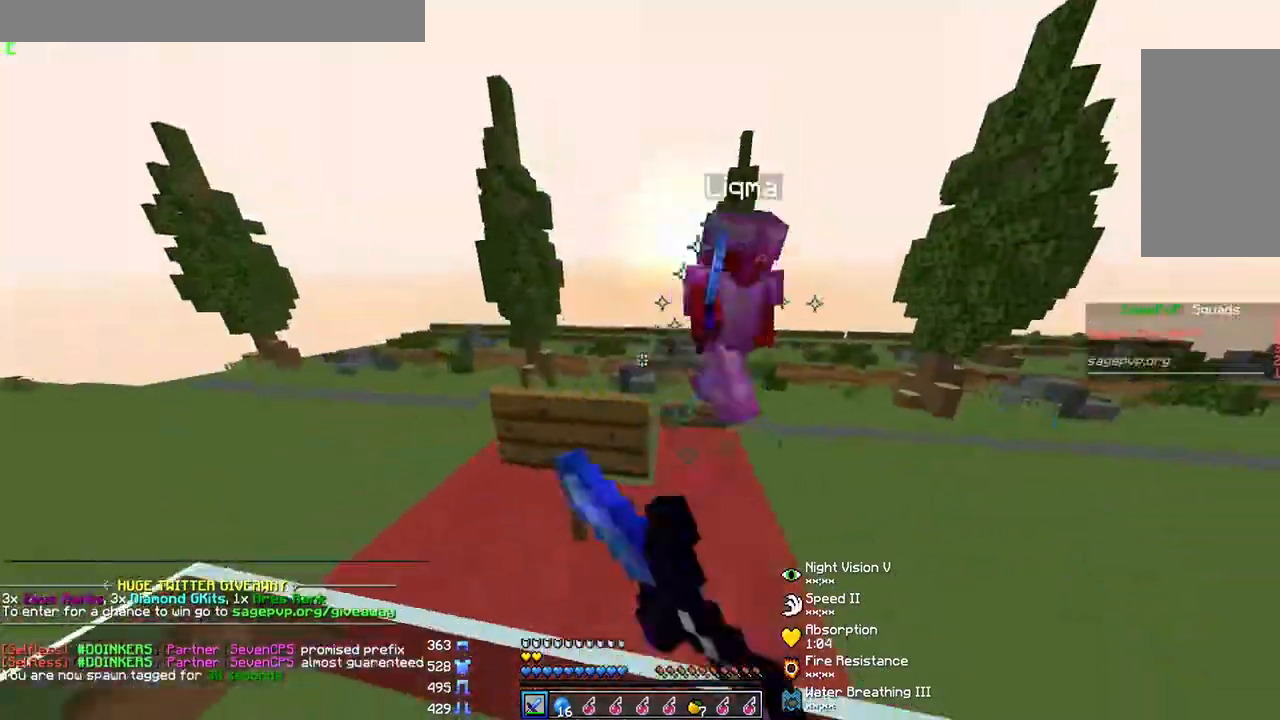
{"keys": ["w"], "mouse": [], "events": [[67, "mouse_left", "down"], [100, "mouse_left", "up"], [100, "w", "down"], [167, "mouse_left", "down"], [200, "mouse_left", "up"], [267, "mouse_left", "down"], [267, "w", "up"], [300, "mouse_left", "up"], [367, "mouse_left", "down"], [367, "w", "down"], [433, "mouse_left", "up"], [500, "a", "up"]]}
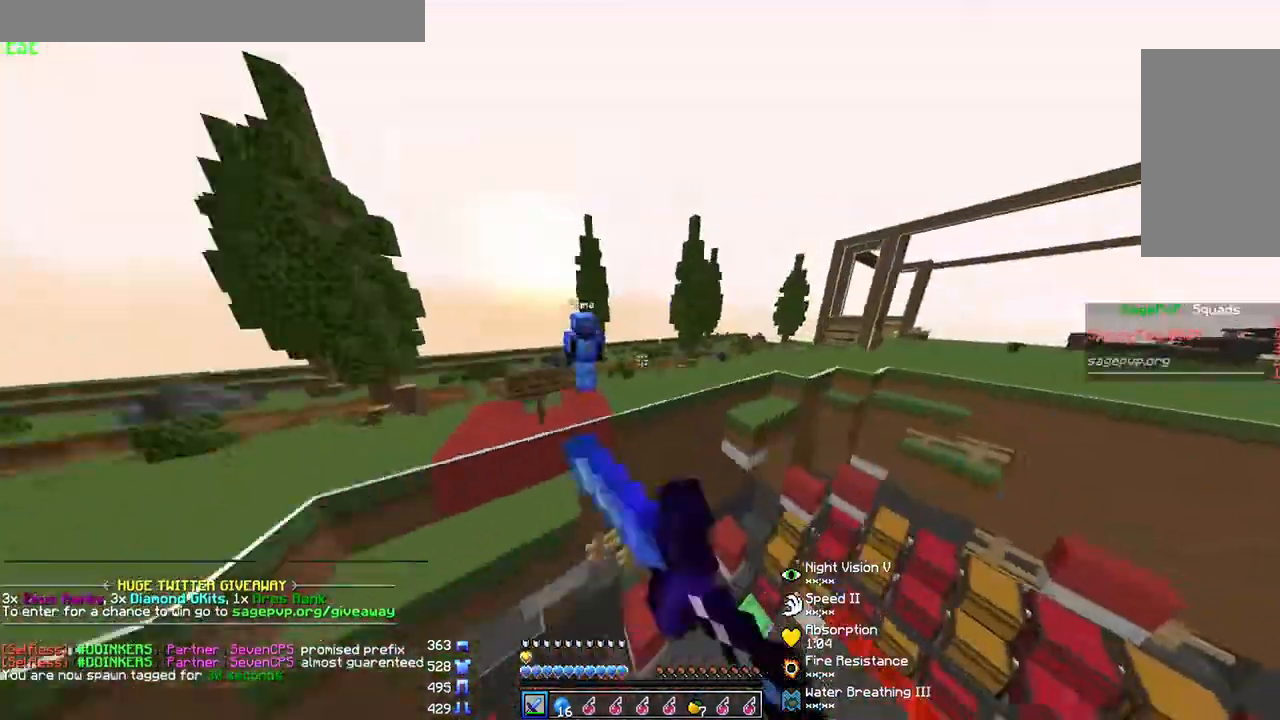
{"keys": ["w"], "mouse": ["left"], "events": [[33, "mouse_left", "down"], [67, "mouse_left", "up"], [133, "mouse_left", "down"], [200, "mouse_left", "up"], [233, "mouse_left", "down"], [267, "d", "down"], [267, "mouse_left", "up"], [300, "mouse_left", "down"], [367, "mouse_left", "up"], [433, "mouse_left", "down"], [467, "mouse_left", "up"], [500, "d", "up"], [500, "mouse_left", "down"]]}
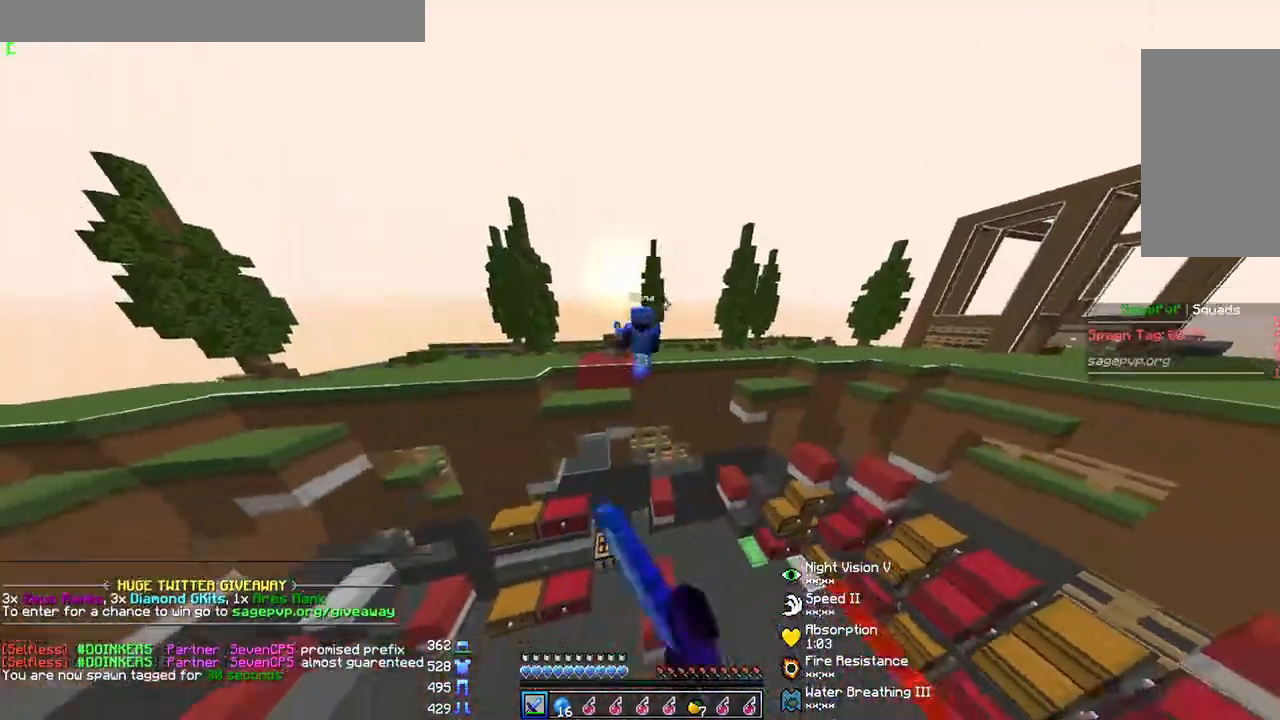
{"keys": ["w"], "mouse": ["left"], "events": [[67, "mouse_left", "up"], [133, "mouse_left", "down"], [167, "mouse_left", "up"], [233, "mouse_left", "down"], [300, "a", "down"], [300, "mouse_left", "up"], [333, "a", "up"], [333, "mouse_left", "down"], [367, "mouse_left", "up"], [400, "mouse_left", "down"], [467, "mouse_left", "up"], [500, "mouse_left", "down"]]}
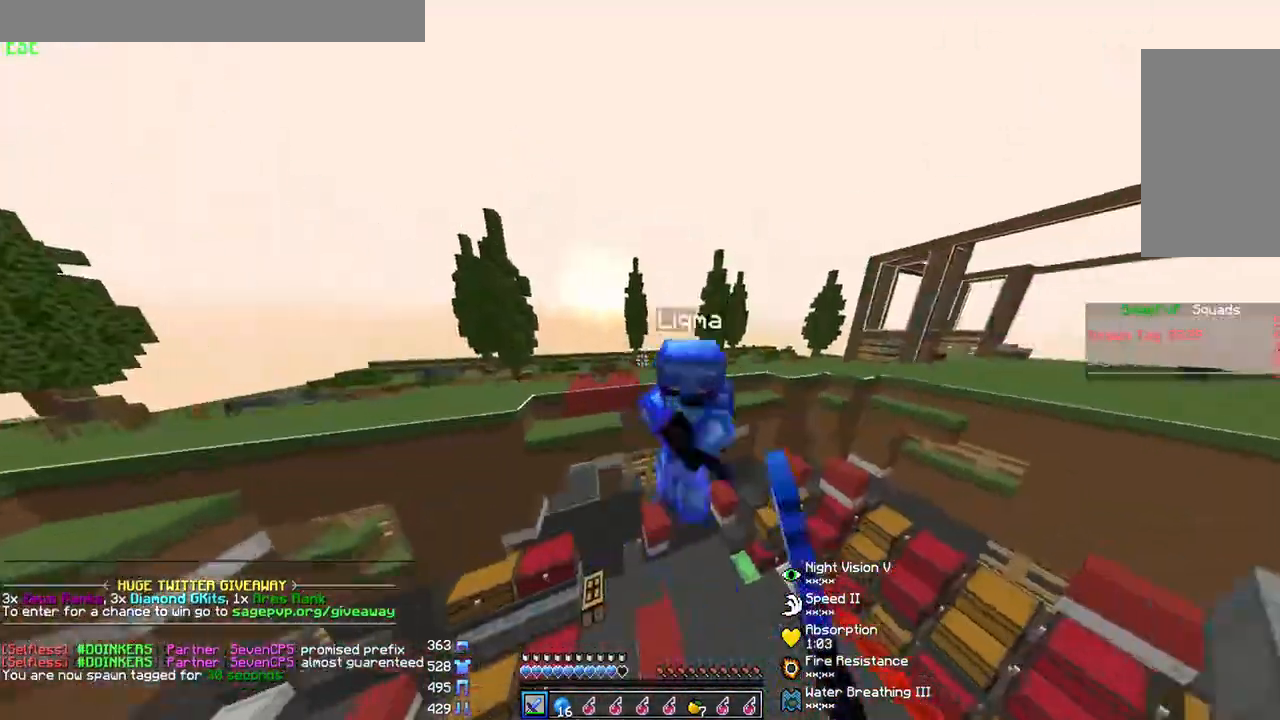
{"keys": ["d", "w"], "mouse": ["left"], "events": [[33, "mouse_left", "up"], [67, "mouse_left", "down"], [100, "d", "down"], [133, "mouse_left", "up"], [167, "mouse_left", "down"], [233, "mouse_left", "up"], [267, "mouse_left", "down"], [267, "w", "up"], [333, "mouse_left", "up"], [367, "mouse_left", "down"], [433, "mouse_left", "up"], [467, "mouse_left", "down"], [500, "w", "down"]]}
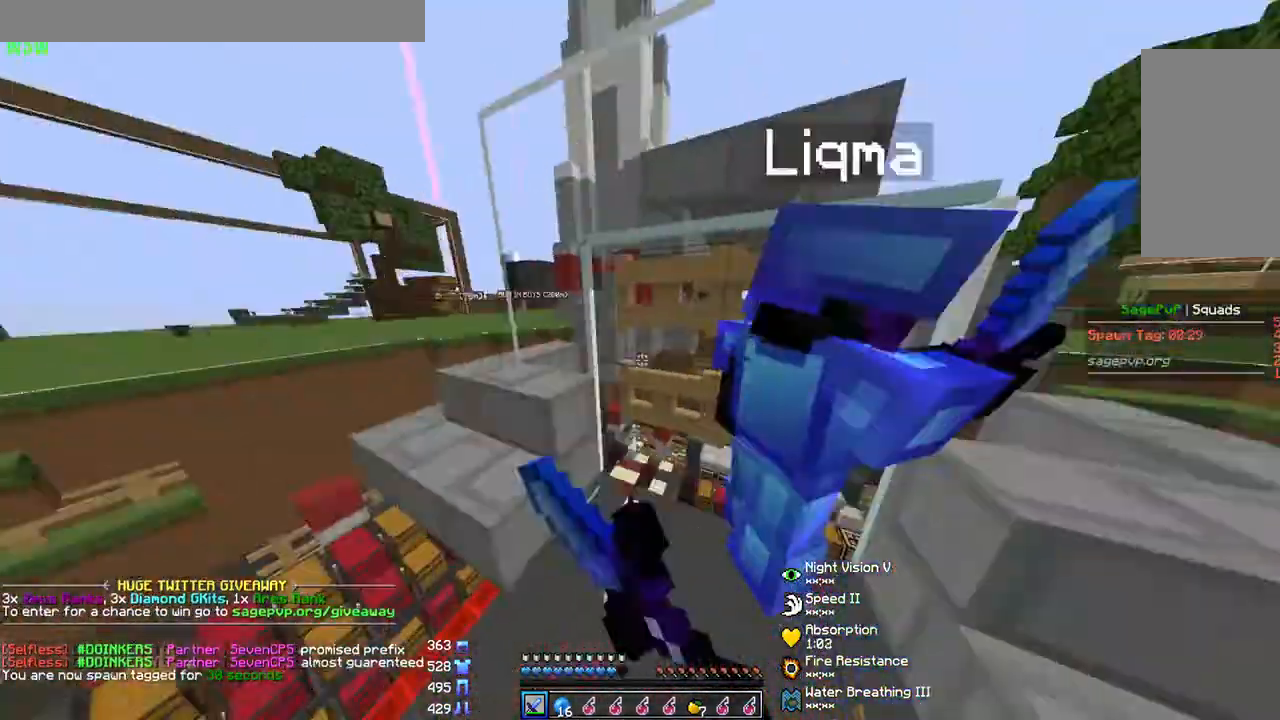
{"keys": ["d", "s"], "mouse": ["left"], "events": [[133, "mouse_left", "up"], [167, "d", "up"], [167, "mouse_left", "down"], [233, "mouse_left", "up"], [267, "mouse_left", "down"], [300, "a", "down"], [300, "mouse_left", "up"], [367, "a", "up"], [367, "d", "down"], [367, "mouse_left", "down"], [400, "mouse_left", "up"], [400, "w", "up"], [467, "mouse_left", "down"], [500, "s", "down"]]}
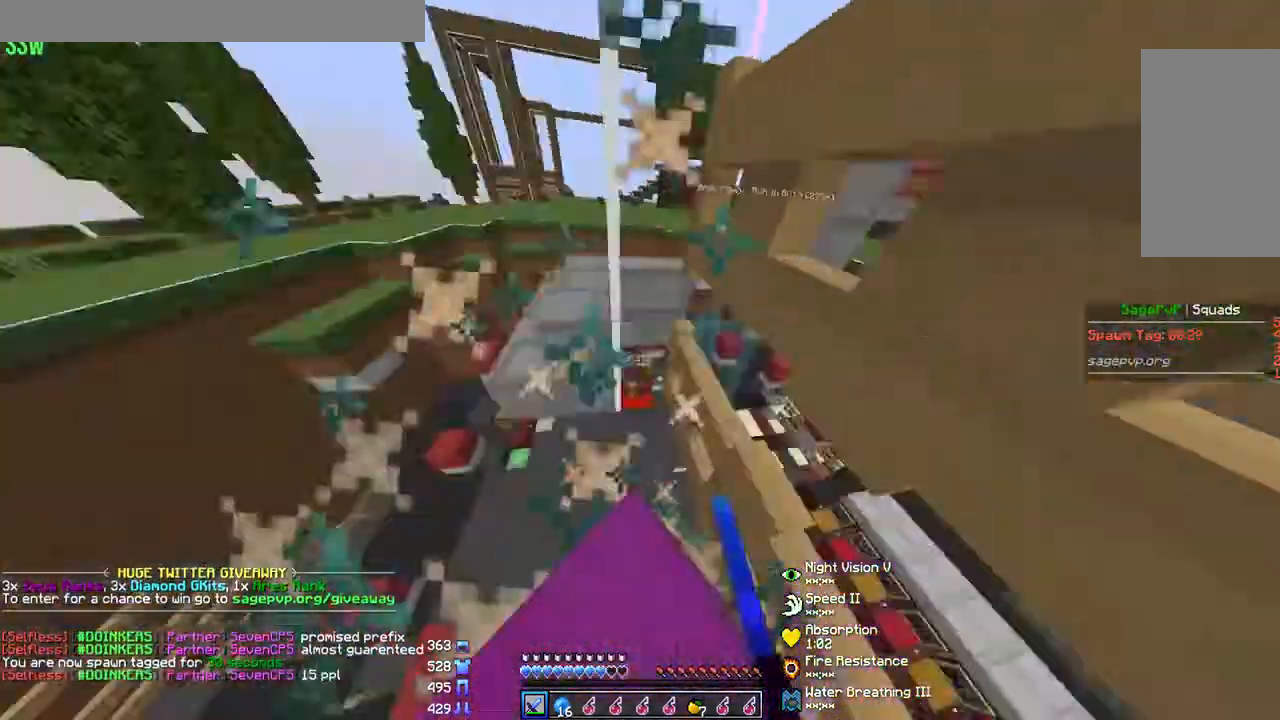
{"keys": ["s"], "mouse": ["left", "right"], "events": [[133, "mouse_left", "up"], [167, "mouse_left", "down"], [200, "d", "up"], [200, "mouse_left", "up"], [233, "mouse_left", "down"], [267, "mouse_left", "up"], [300, "mouse_left", "down"], [367, "mouse_left", "up"], [433, "mouse_right", "down"], [467, "mouse_left", "down"]]}
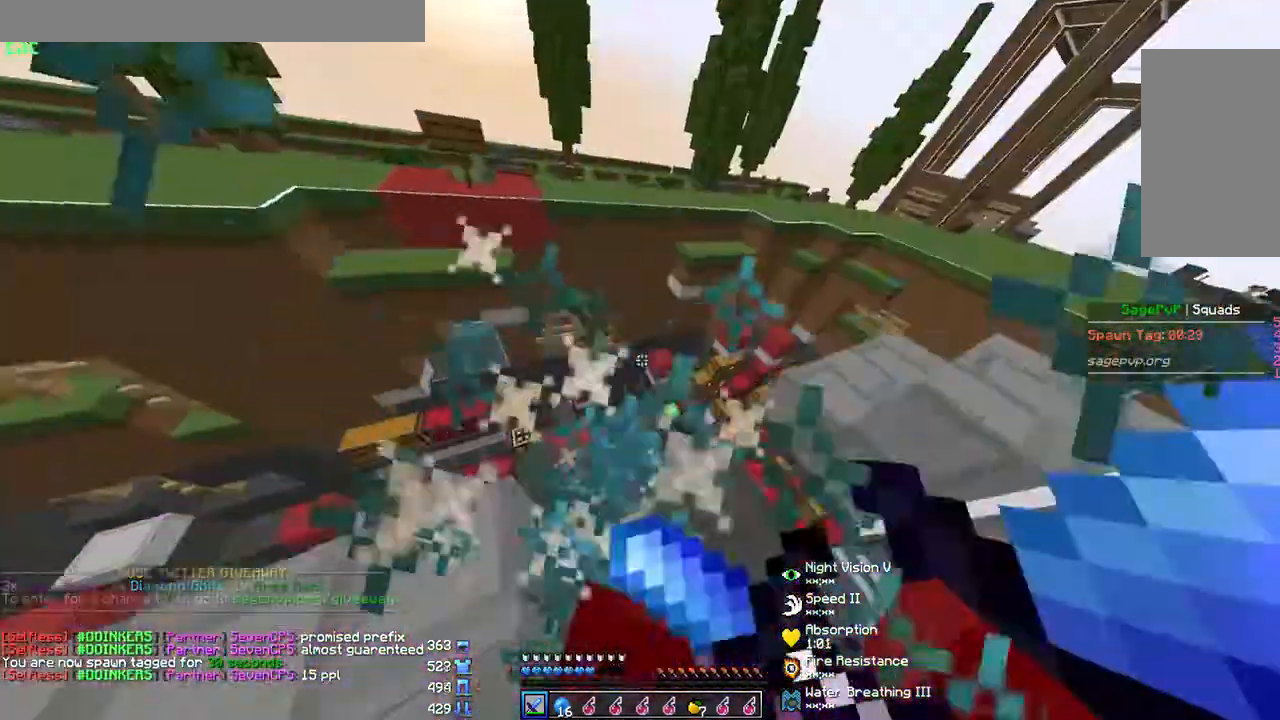
{"keys": [], "mouse": ["left", "right"], "events": [[67, "mouse_left", "up"], [67, "mouse_right", "up"], [100, "mouse_left", "down"], [167, "mouse_right", "down"], [233, "mouse_left", "up"], [233, "mouse_right", "up"], [267, "mouse_left", "down"], [367, "mouse_left", "up"], [400, "s", "up"], [433, "mouse_left", "down"], [433, "mouse_right", "down"]]}
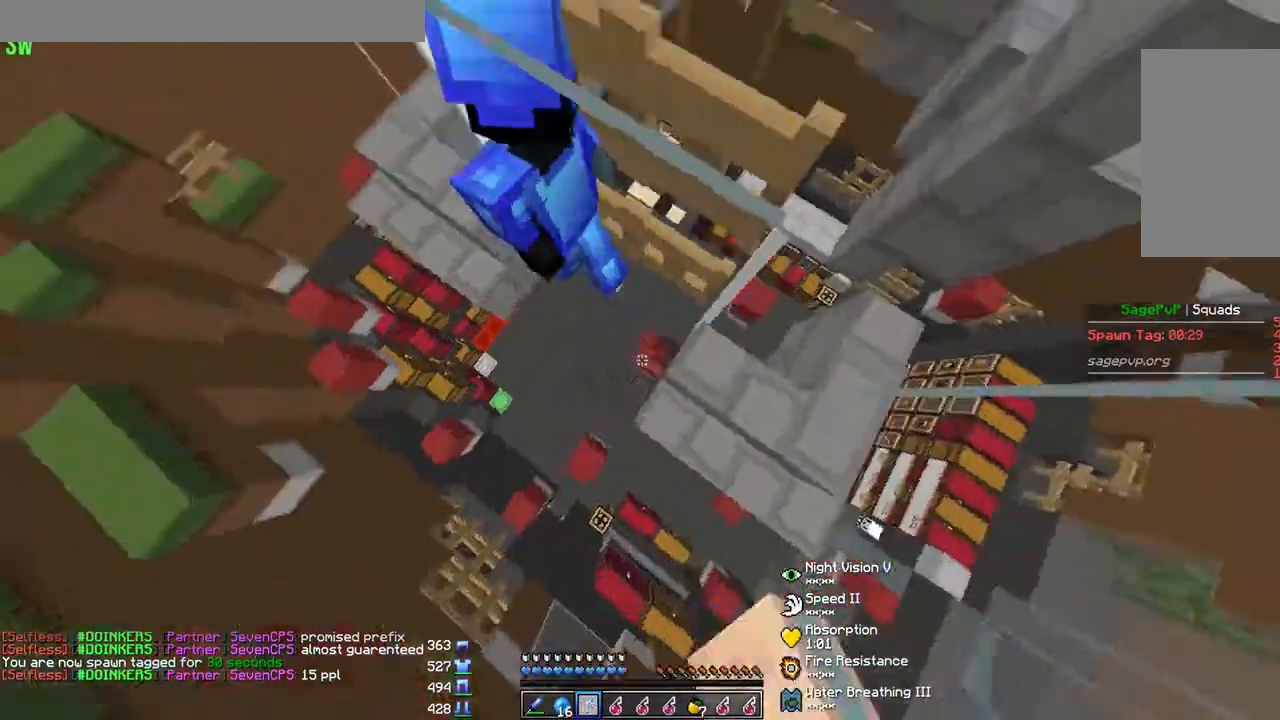
{"keys": ["w"], "mouse": ["left", "right"], "events": [[33, "mouse_left", "up"], [33, "mouse_right", "up"], [33, "w", "down"], [267, "mouse_left", "down"], [267, "mouse_right", "down"], [300, "mouse_left", "up"], [300, "mouse_right", "up"], [367, "mouse_left", "down"], [400, "mouse_right", "down"], [467, "mouse_left", "up"], [467, "mouse_right", "up"], [500, "mouse_left", "down"], [500, "mouse_right", "down"]]}
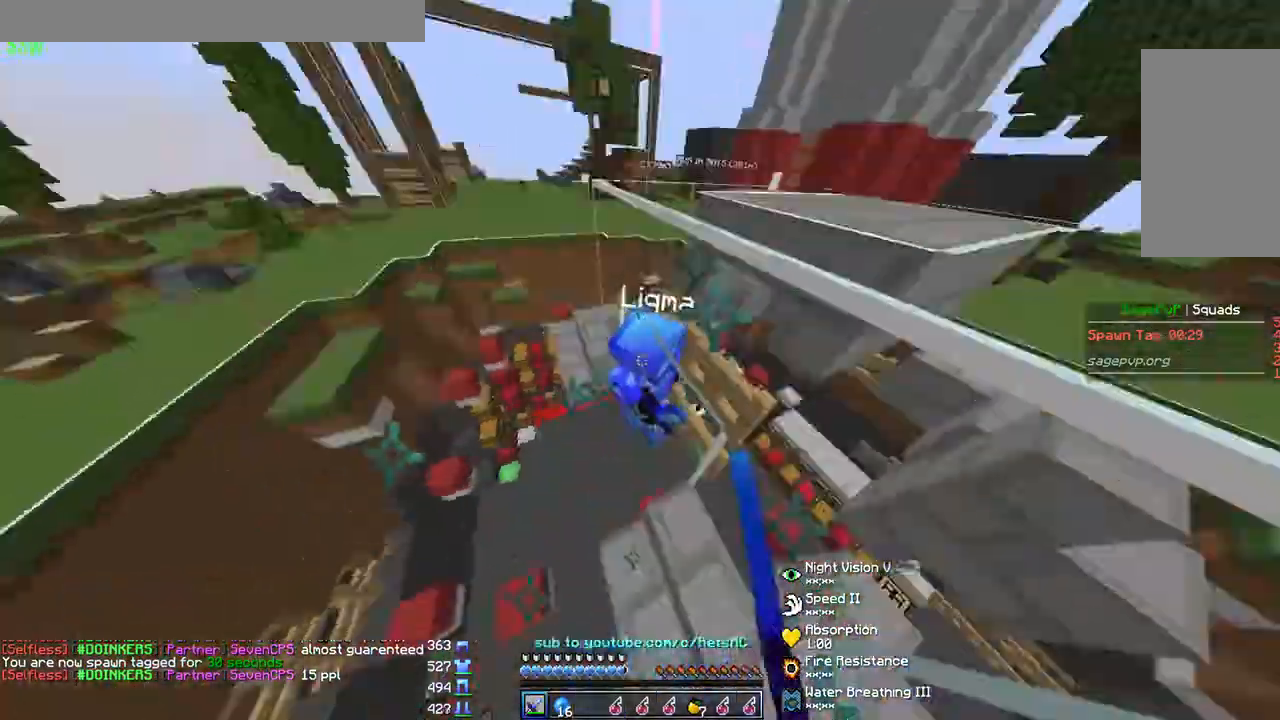
{"keys": ["w"], "mouse": ["left", "right"], "events": [[100, "d", "down"], [167, "mouse_left", "up"], [167, "mouse_right", "up"], [200, "d", "up"], [200, "mouse_left", "down"], [200, "mouse_right", "down"], [267, "a", "down"], [300, "mouse_left", "up"], [300, "mouse_right", "up"], [333, "mouse_left", "down"], [333, "mouse_right", "down"], [433, "a", "up"], [433, "mouse_left", "up"], [467, "mouse_right", "up"], [500, "mouse_left", "down"], [500, "mouse_right", "down"]]}
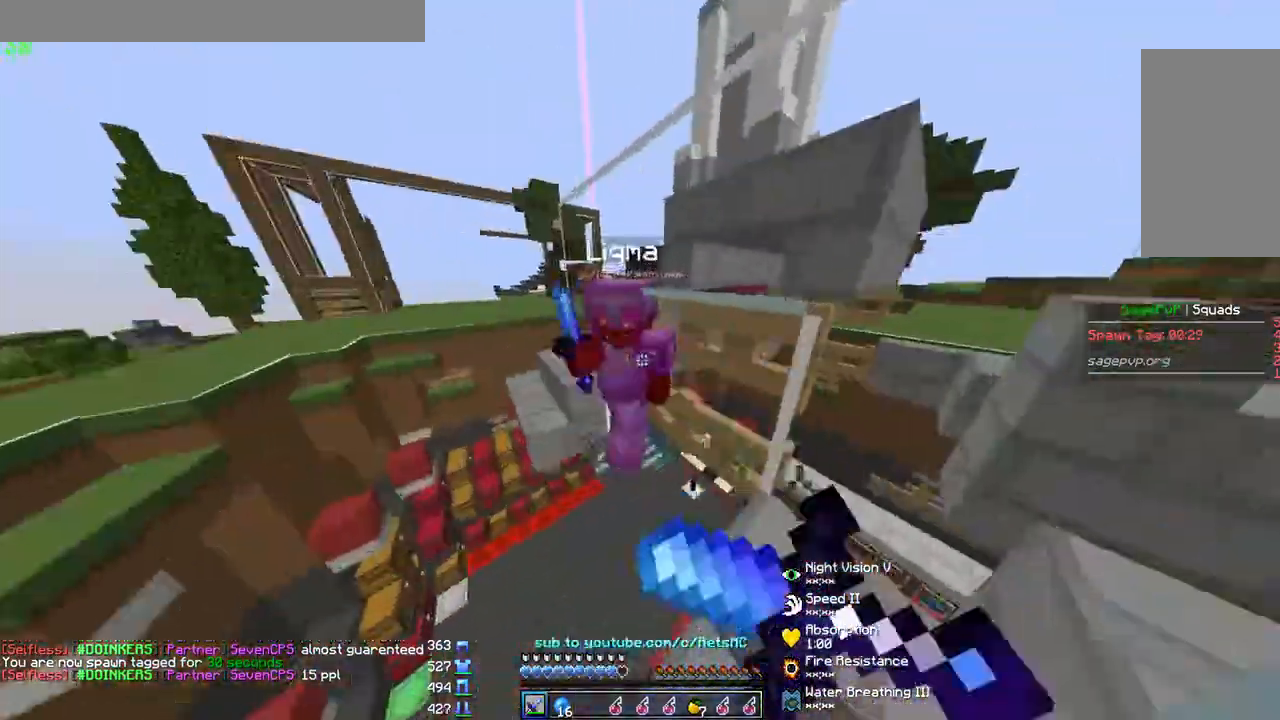
{"keys": ["w"], "mouse": ["left", "right"], "events": [[100, "a", "down"], [100, "mouse_left", "up"], [100, "mouse_right", "up"], [167, "mouse_left", "down"], [167, "mouse_right", "down"], [233, "a", "up"], [233, "mouse_left", "up"], [233, "mouse_right", "up"], [333, "mouse_left", "down"], [333, "mouse_right", "down"], [400, "mouse_left", "up"], [433, "mouse_right", "up"], [467, "mouse_right", "down"], [500, "mouse_left", "down"]]}
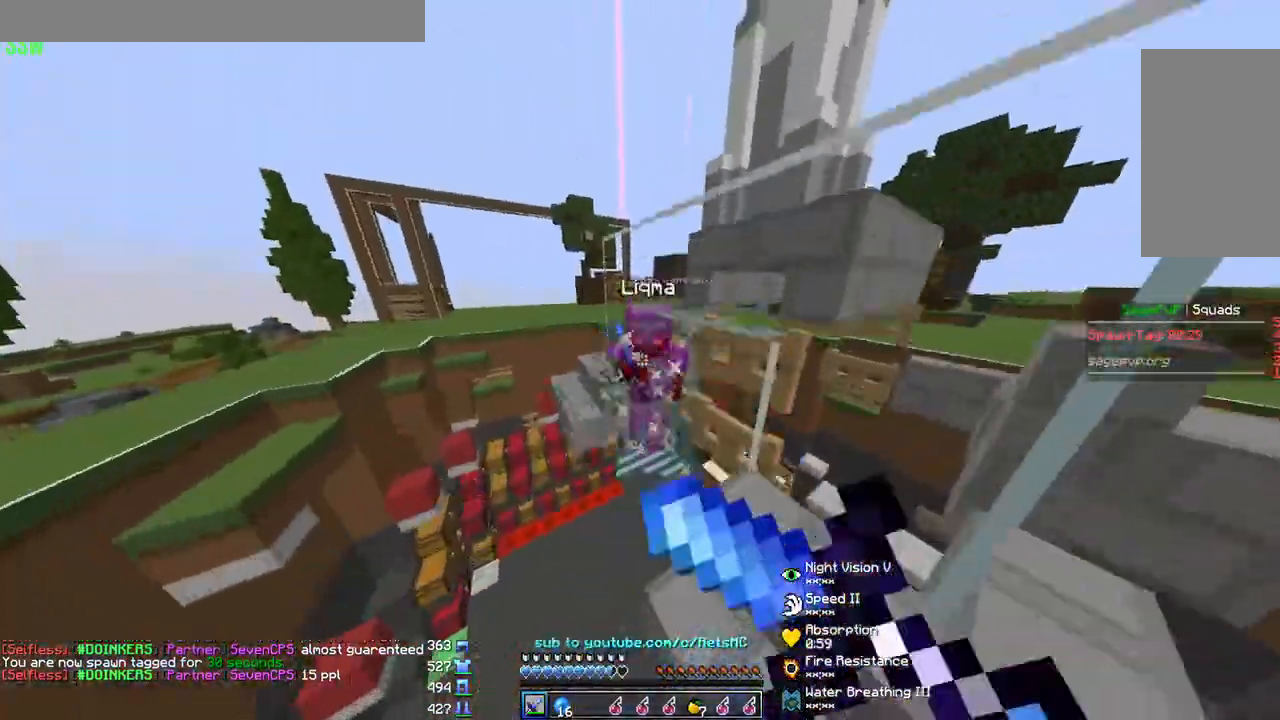
{"keys": ["a", "w"], "mouse": ["left", "right"], "events": [[33, "a", "down"], [100, "mouse_left", "up"], [100, "mouse_right", "up"], [167, "a", "up"], [167, "mouse_left", "down"], [167, "mouse_right", "down"], [233, "mouse_left", "up"], [233, "mouse_right", "up"], [333, "mouse_left", "down"], [333, "mouse_right", "down"], [400, "a", "down"], [400, "mouse_left", "up"], [433, "mouse_right", "up"], [467, "mouse_left", "down"], [467, "mouse_right", "down"]]}
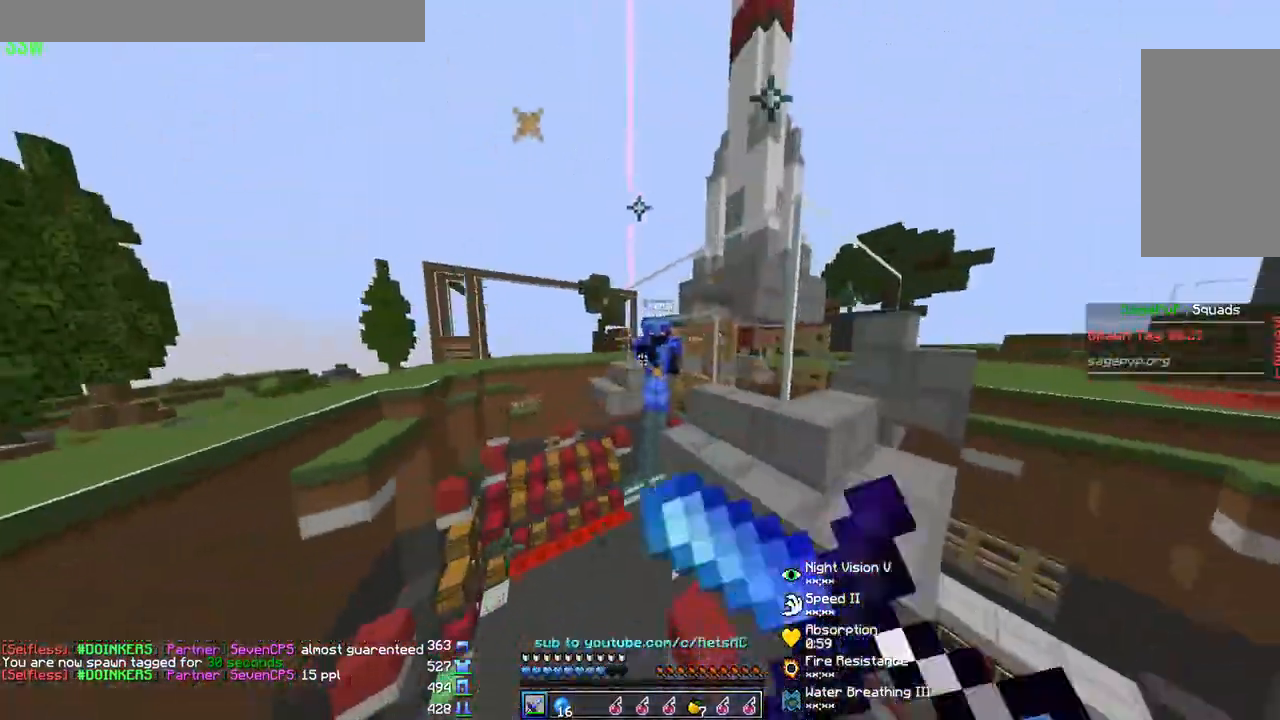
{"keys": ["w"], "mouse": [], "events": [[33, "a", "up"], [100, "mouse_left", "up"], [100, "mouse_right", "up"], [233, "mouse_left", "down"], [267, "mouse_right", "down"], [333, "mouse_left", "up"], [333, "mouse_right", "up"], [433, "mouse_left", "down"], [433, "mouse_right", "down"], [500, "mouse_left", "up"], [500, "mouse_right", "up"]]}
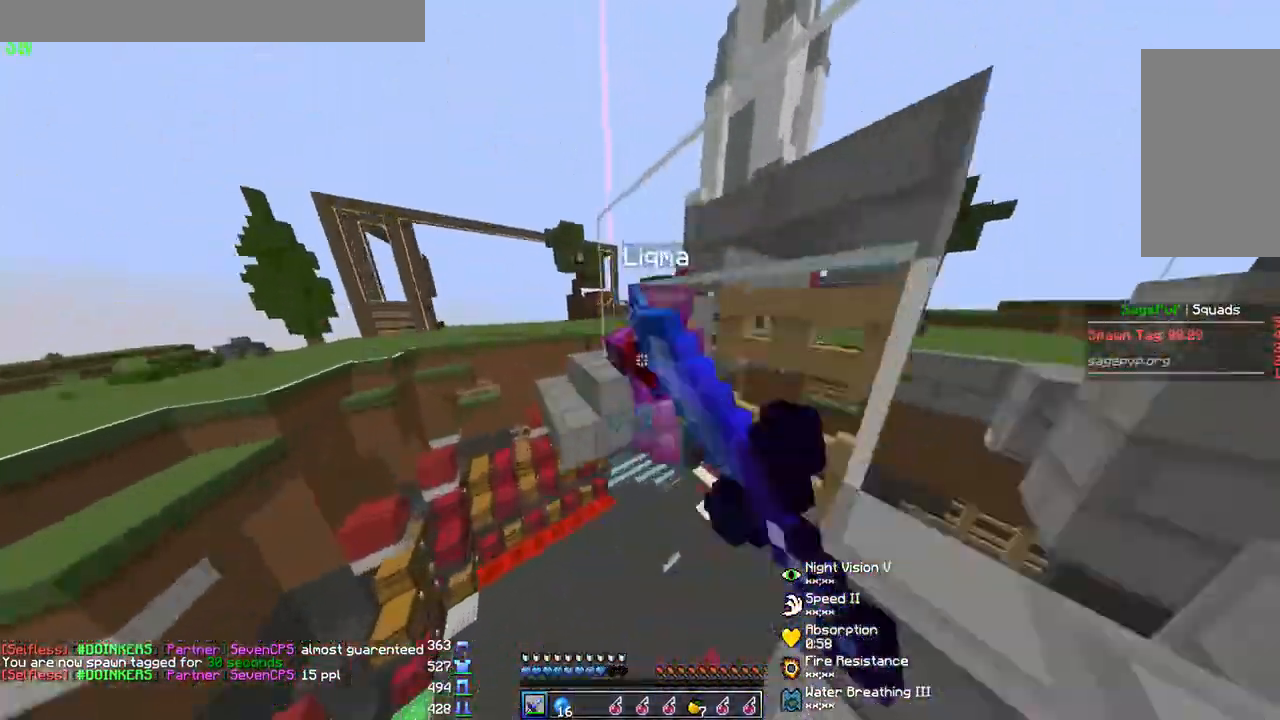
{"keys": ["w"], "mouse": [], "events": [[67, "mouse_left", "down"], [67, "mouse_right", "down"], [133, "mouse_left", "up"], [133, "mouse_right", "up"], [200, "mouse_left", "down"], [233, "mouse_right", "down"], [300, "mouse_left", "up"], [300, "mouse_right", "up"], [367, "mouse_left", "down"], [367, "mouse_right", "down"], [500, "mouse_left", "up"], [500, "mouse_right", "up"]]}
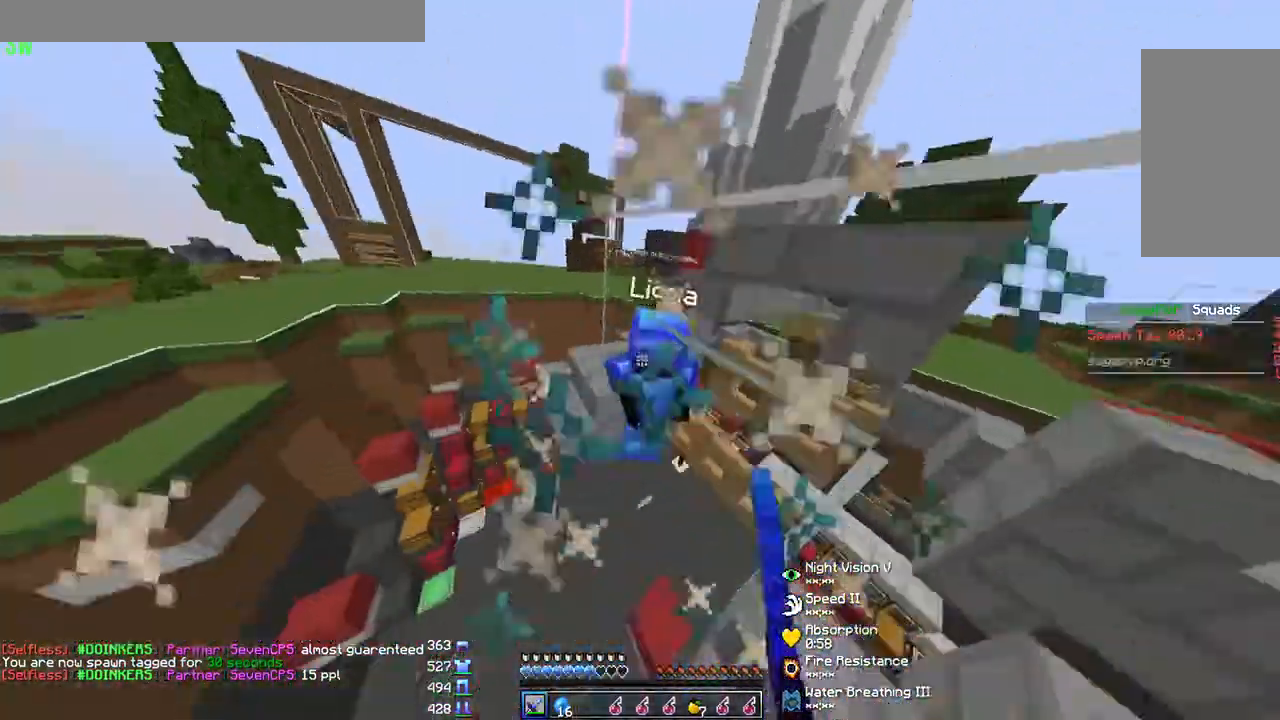
{"keys": ["w"], "mouse": [], "events": [[67, "mouse_left", "down"], [100, "mouse_right", "down"], [133, "mouse_left", "up"], [133, "mouse_right", "up"], [233, "mouse_left", "down"], [233, "mouse_right", "down"], [300, "mouse_left", "up"], [300, "mouse_right", "up"], [400, "mouse_left", "down"], [400, "mouse_right", "down"], [500, "mouse_left", "up"], [500, "mouse_right", "up"]]}
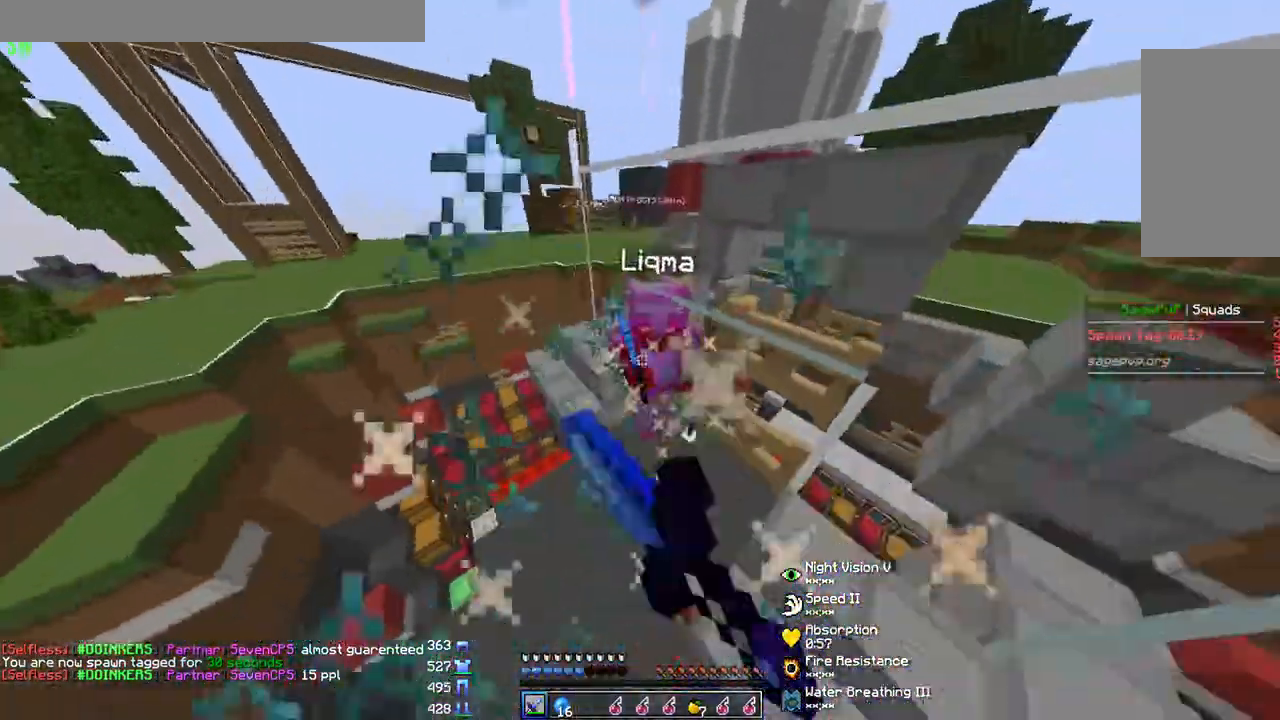
{"keys": ["w"], "mouse": [], "events": [[33, "mouse_left", "down"], [33, "mouse_right", "down"], [133, "mouse_left", "up"], [133, "mouse_right", "up"], [233, "mouse_left", "down"], [267, "mouse_right", "down"], [333, "mouse_left", "up"], [333, "mouse_right", "up"], [400, "mouse_left", "down"], [400, "mouse_right", "down"], [467, "mouse_left", "up"], [467, "mouse_right", "up"]]}
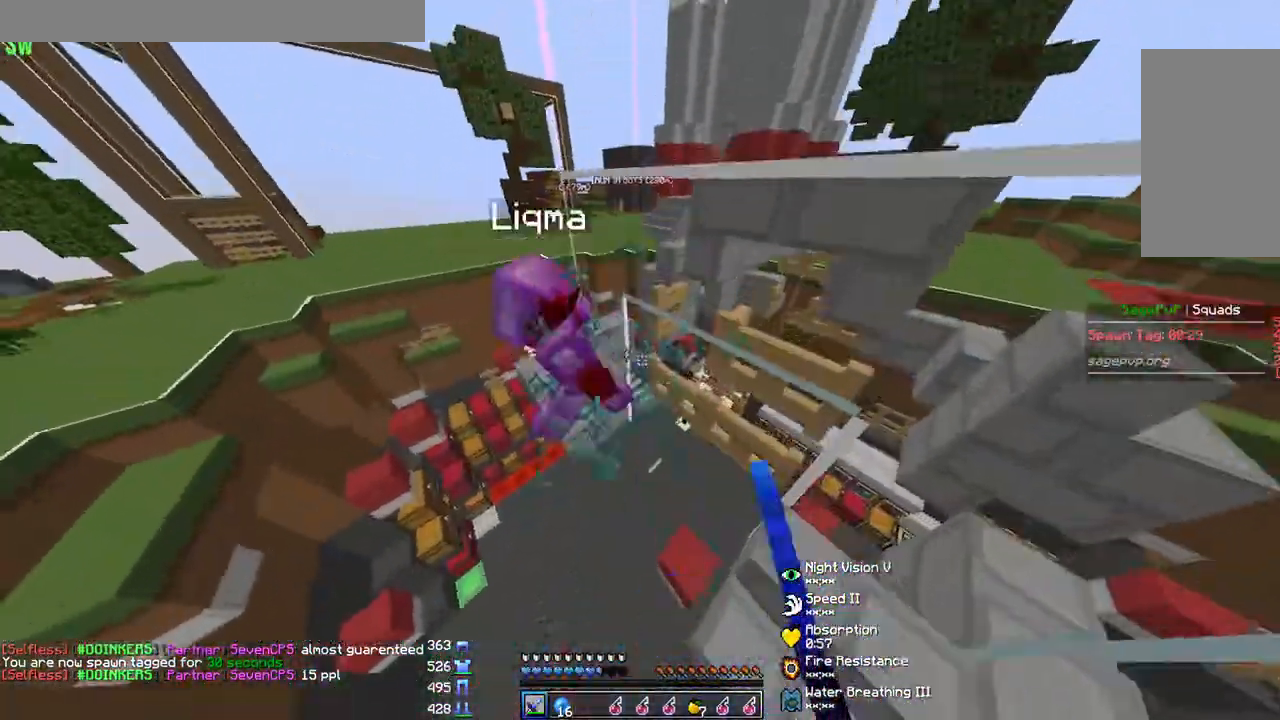
{"keys": ["a", "w"], "mouse": [], "events": [[33, "mouse_left", "down"], [100, "mouse_right", "down"], [167, "mouse_left", "up"], [167, "mouse_right", "up"], [267, "mouse_left", "down"], [267, "mouse_right", "down"], [367, "mouse_left", "up"], [367, "mouse_right", "up"], [433, "mouse_left", "down"], [433, "mouse_right", "down"], [500, "a", "down"], [500, "mouse_left", "up"], [500, "mouse_right", "up"]]}
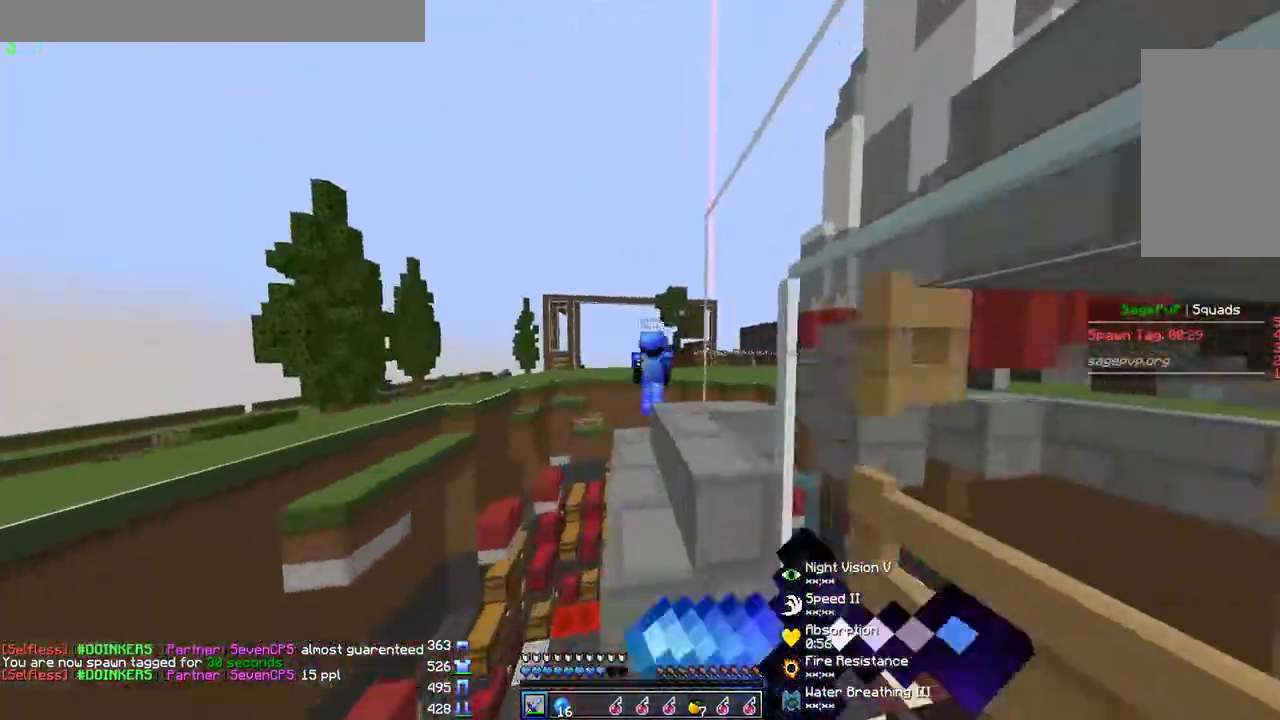
{"keys": ["w"], "mouse": [], "events": [[100, "mouse_left", "down"], [200, "a", "up"], [200, "mouse_left", "up"]]}
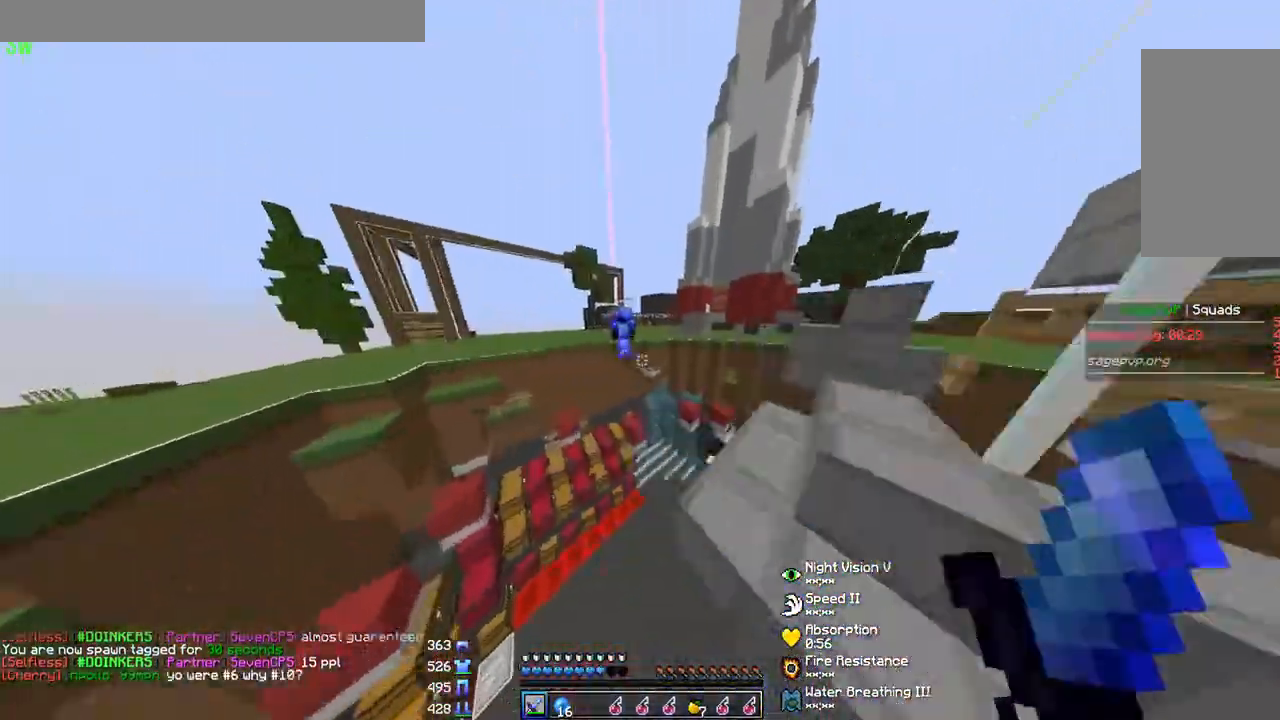
{"keys": ["w"], "mouse": [], "events": [[467, "a", "down"], [500, "a", "up"]]}
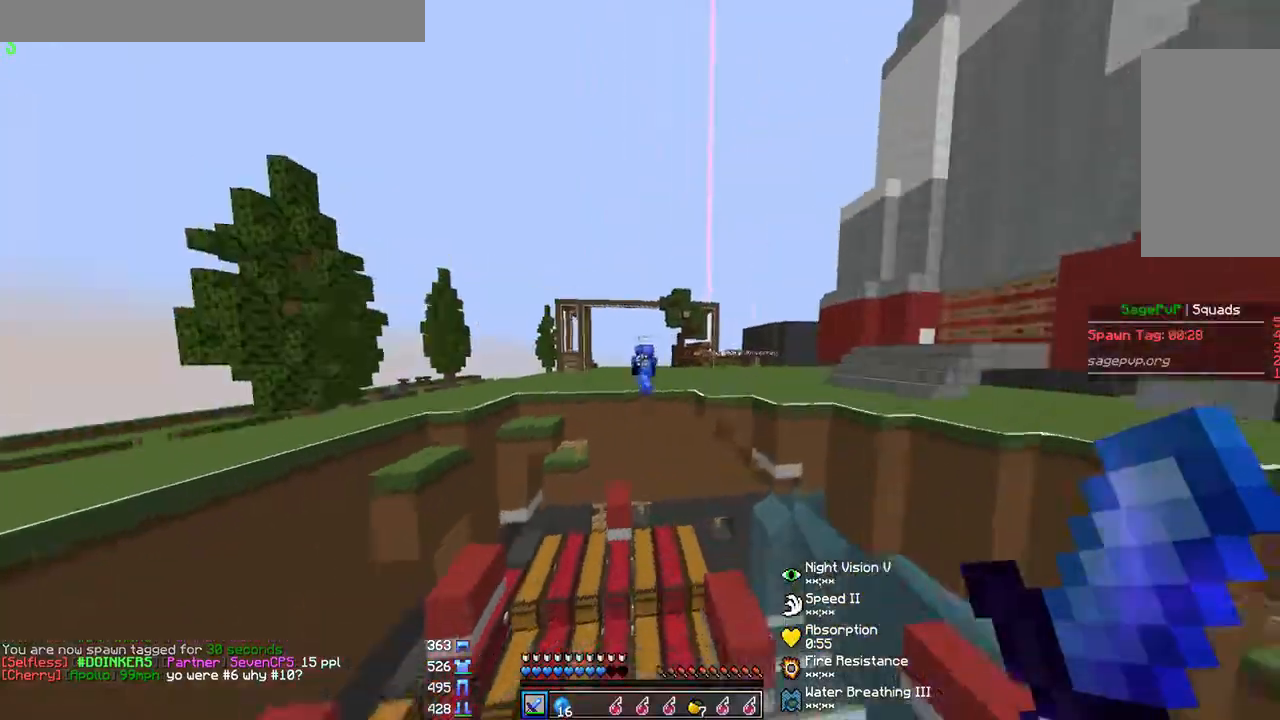
{"keys": ["w"], "mouse": [], "events": [[200, "a", "down"], [300, "a", "up"], [400, "mouse_left", "down"], [433, "mouse_left", "up"]]}
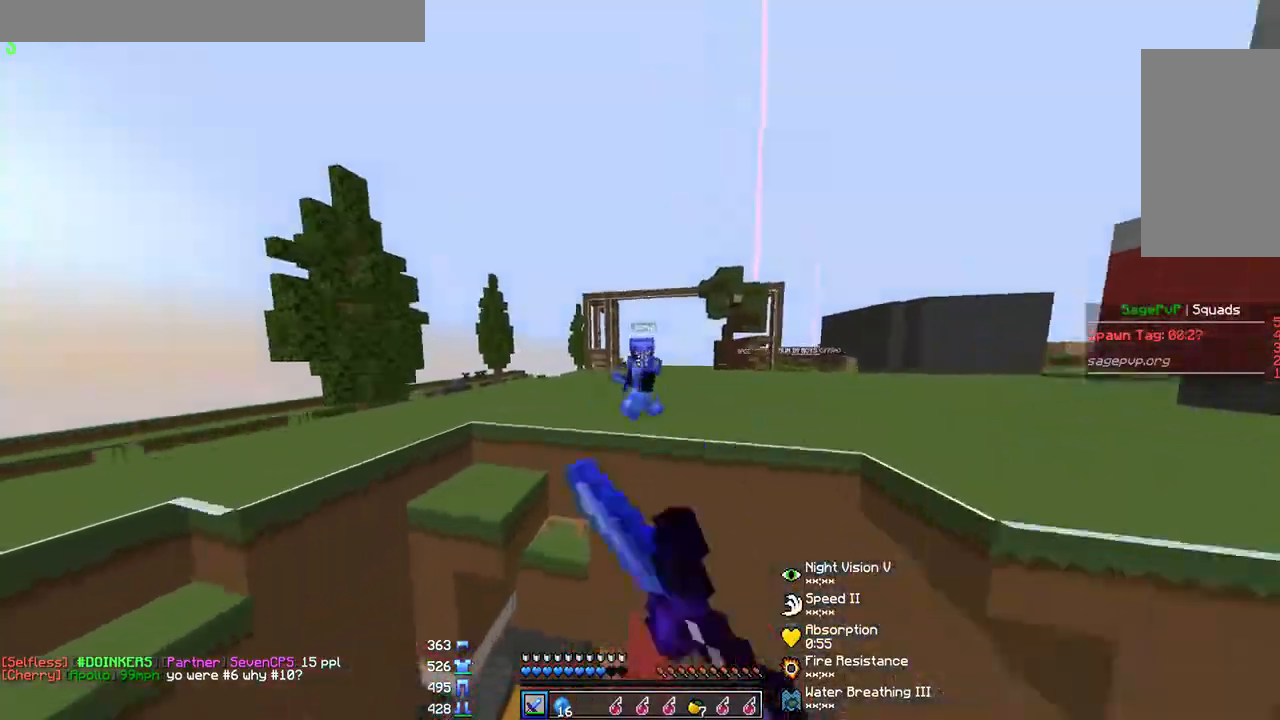
{"keys": ["d", "w"], "mouse": ["left"], "events": [[67, "a", "down"], [200, "a", "up"], [333, "mouse_left", "down"], [367, "mouse_left", "up"], [400, "d", "down"], [400, "mouse_left", "down"], [467, "mouse_left", "up"], [500, "mouse_left", "down"]]}
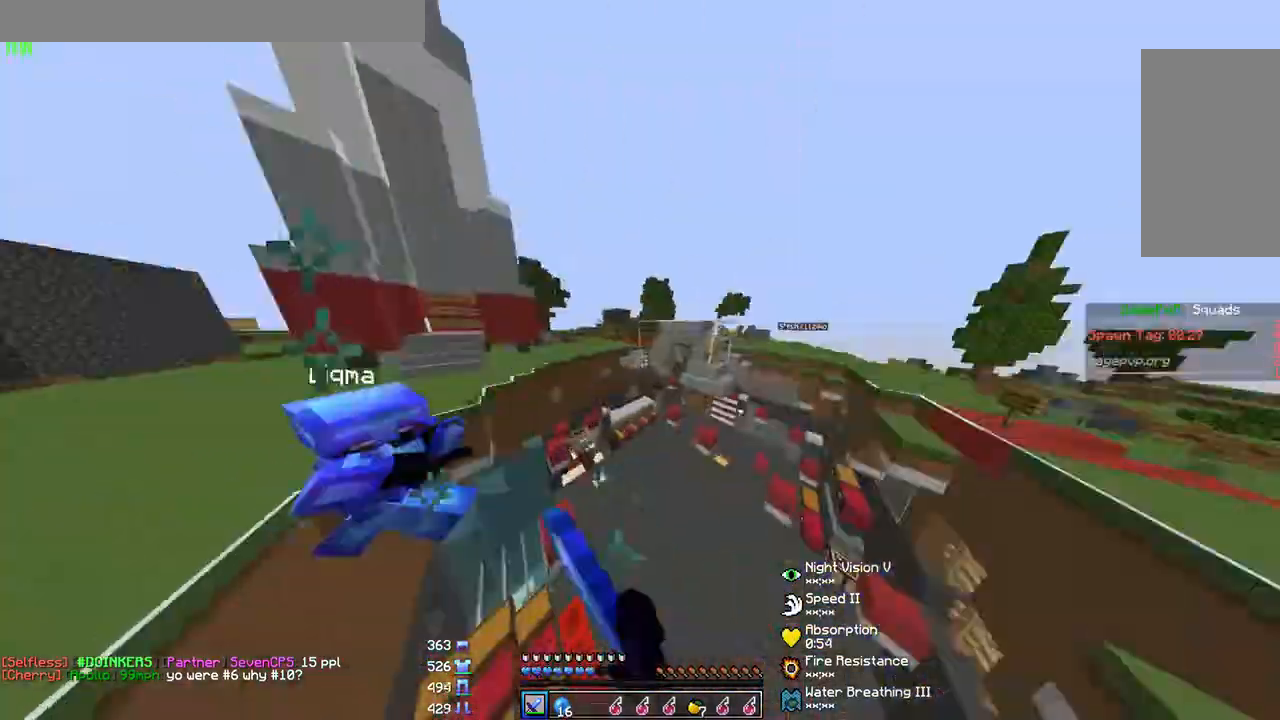
{"keys": ["d", "w"], "mouse": ["left"], "events": [[33, "d", "up"], [67, "mouse_left", "up"], [100, "a", "down"], [100, "mouse_left", "down"], [167, "a", "up"], [233, "a", "down"], [233, "mouse_left", "up"], [267, "mouse_left", "down"], [433, "a", "up"], [433, "d", "down"], [433, "mouse_left", "up"], [467, "mouse_left", "down"]]}